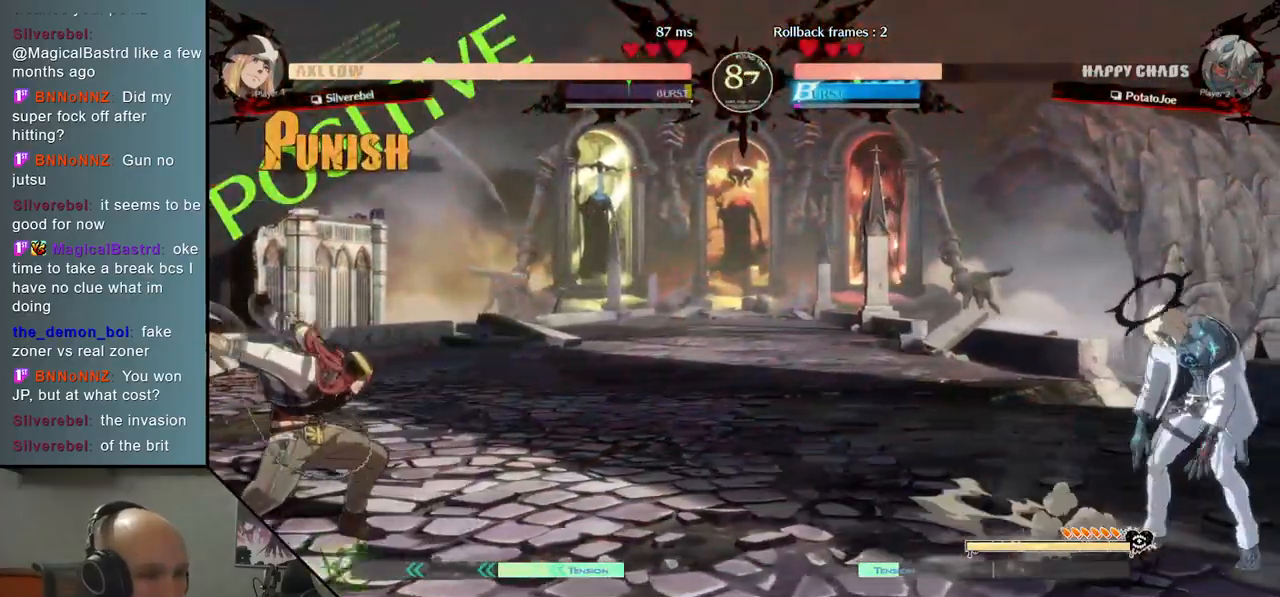
Gameplay with a controller (arcade stick); each line is a JSON object with the inputs held at the frame after it. "events" lists button and stick changes between this image and that frame as [ms after this image, input, new state], when the widget could be followed in between. Not read: L3 R3 other_buttons.
{"buttons": [], "left_stick": "center", "events": [[183, "left_stick", "up-right"], [417, "left_stick", "center"]]}
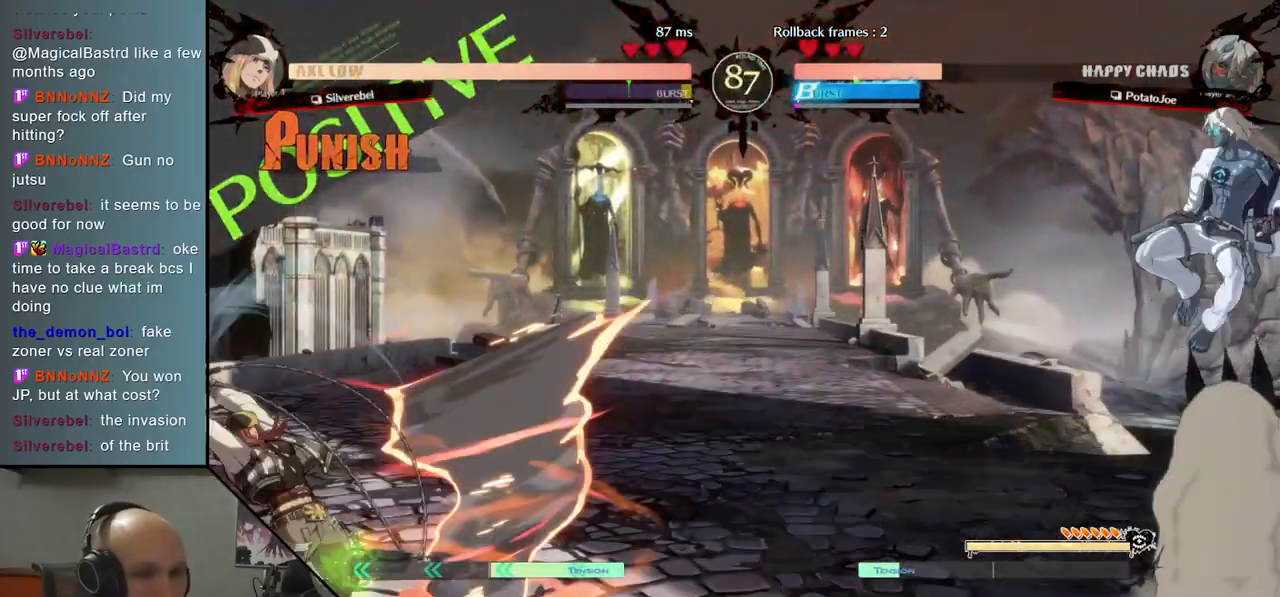
{"buttons": [], "left_stick": "right", "events": [[150, "left_stick", "left"], [200, "left_stick", "center"], [250, "left_stick", "left"], [383, "left_stick", "center"], [433, "left_stick", "right"]]}
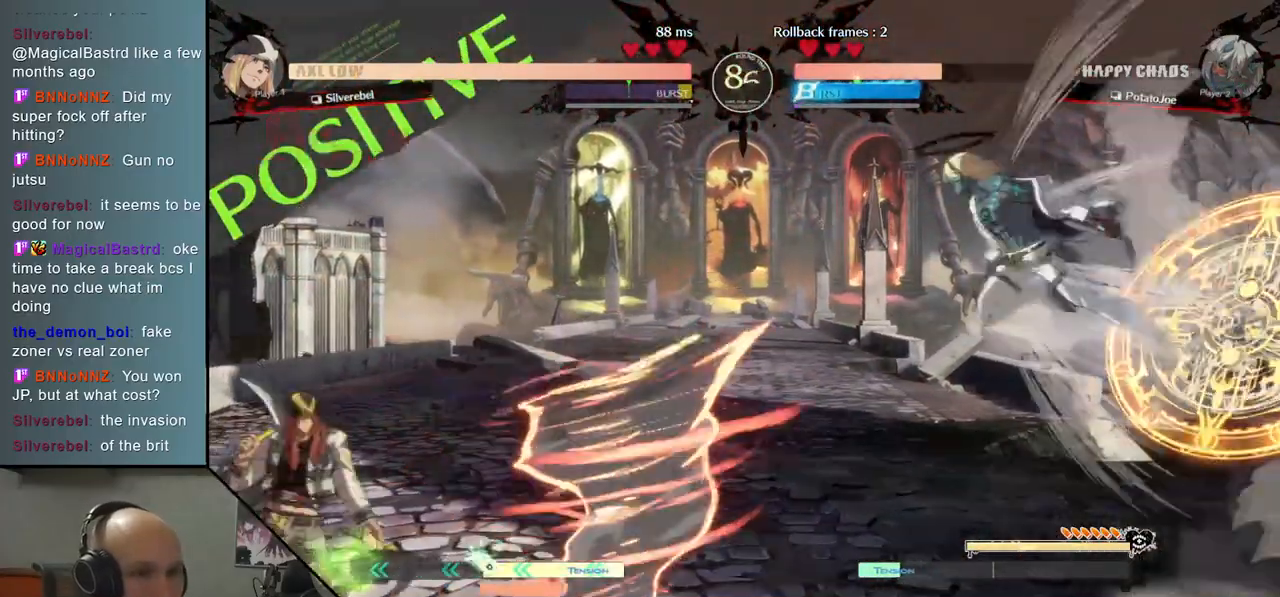
{"buttons": [], "left_stick": "right", "events": []}
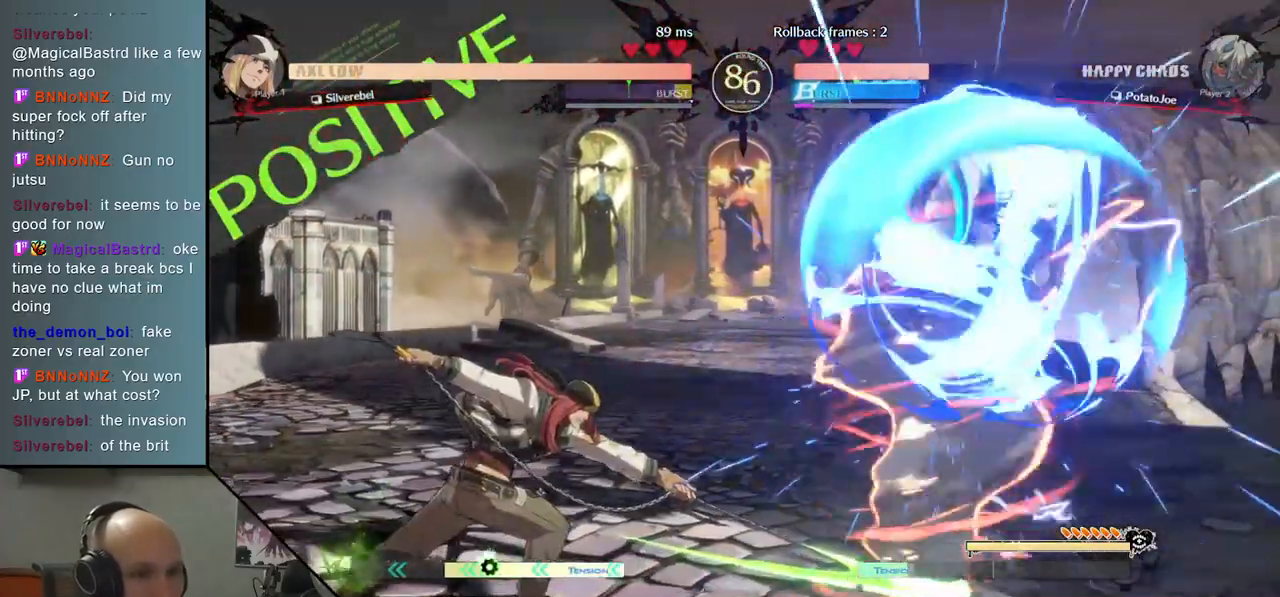
{"buttons": [], "left_stick": "right", "events": []}
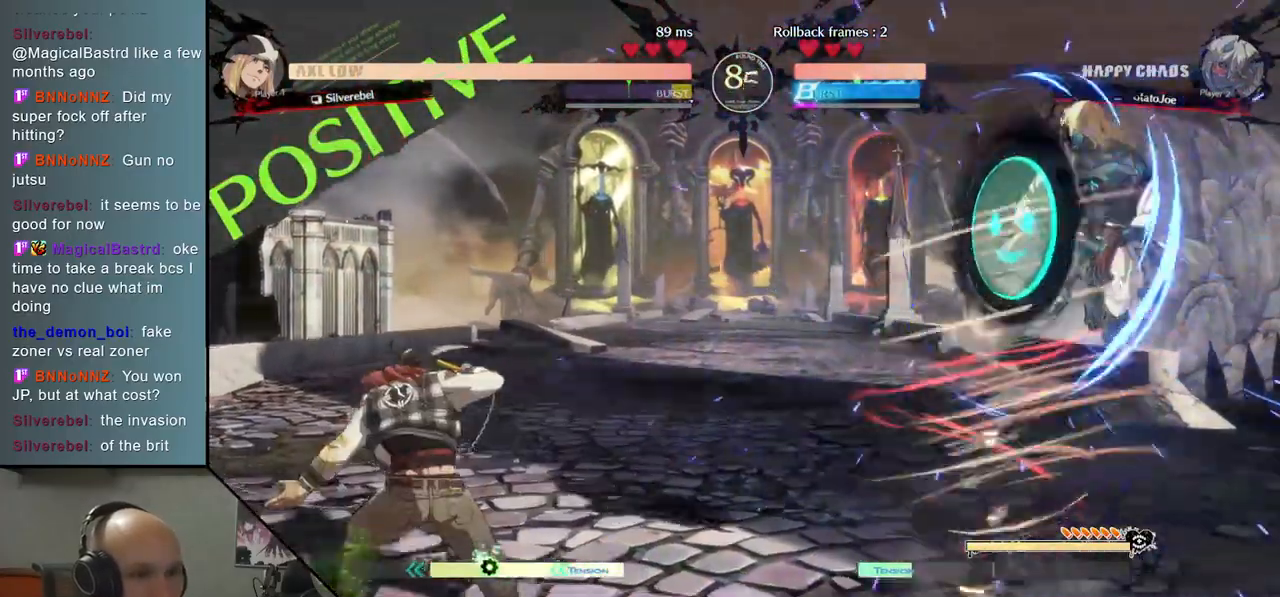
{"buttons": [], "left_stick": "up", "events": [[333, "left_stick", "down"], [483, "left_stick", "up"]]}
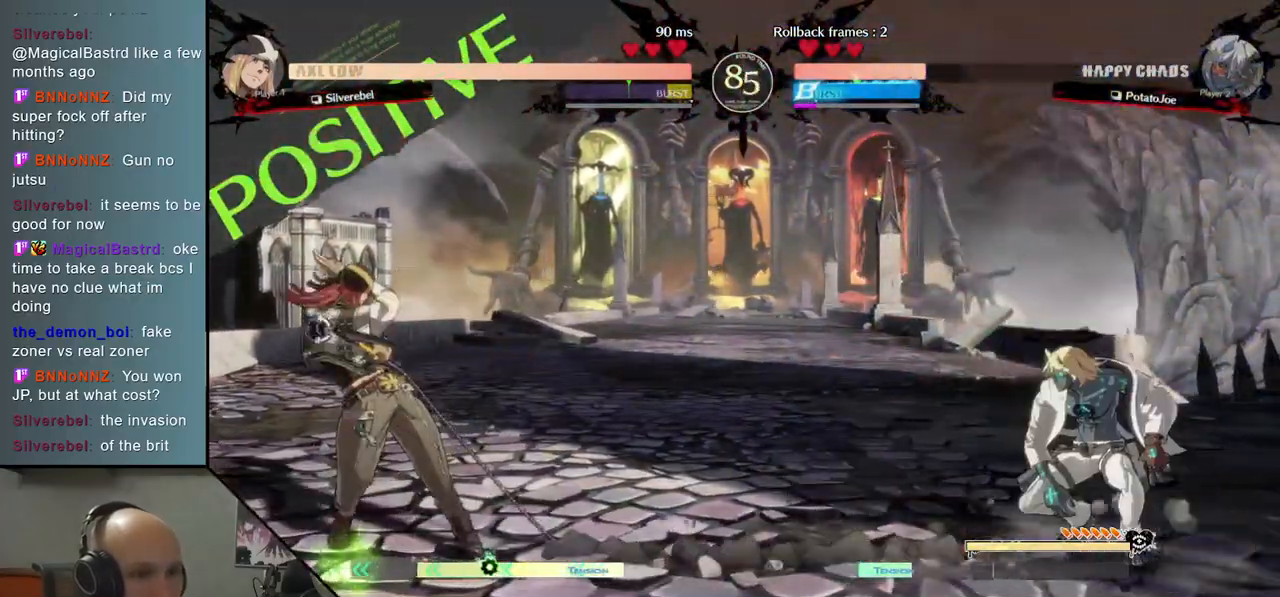
{"buttons": [], "left_stick": "center", "events": [[183, "left_stick", "center"]]}
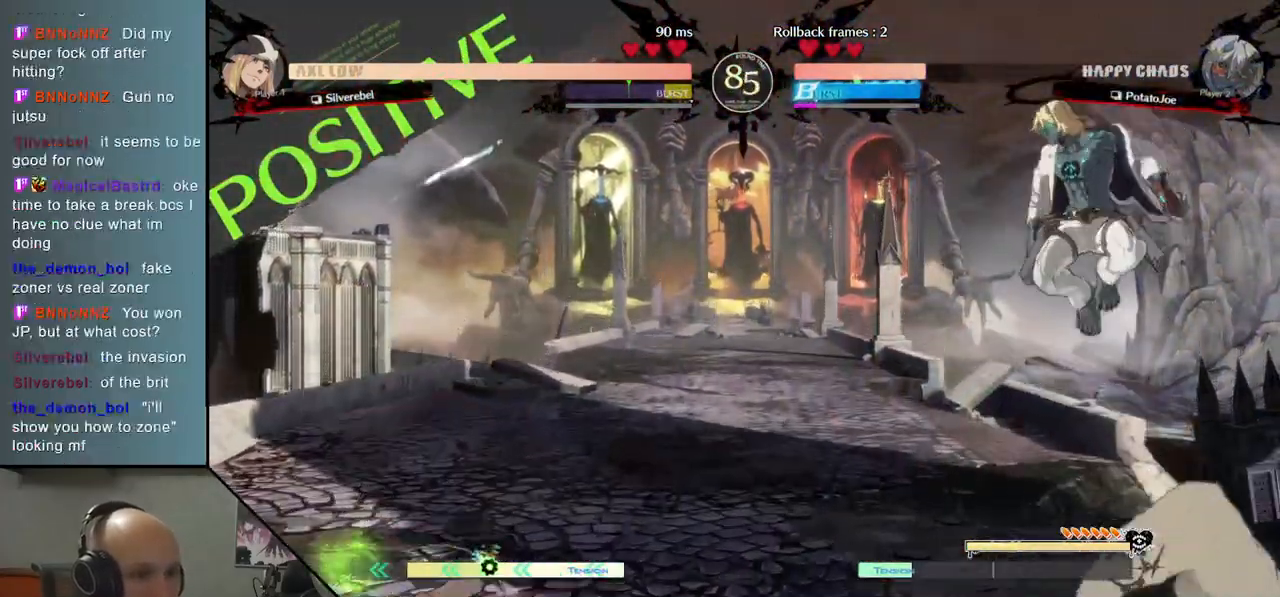
{"buttons": [], "left_stick": "down", "events": [[33, "left_stick", "left"], [150, "left_stick", "center"], [300, "left_stick", "down"]]}
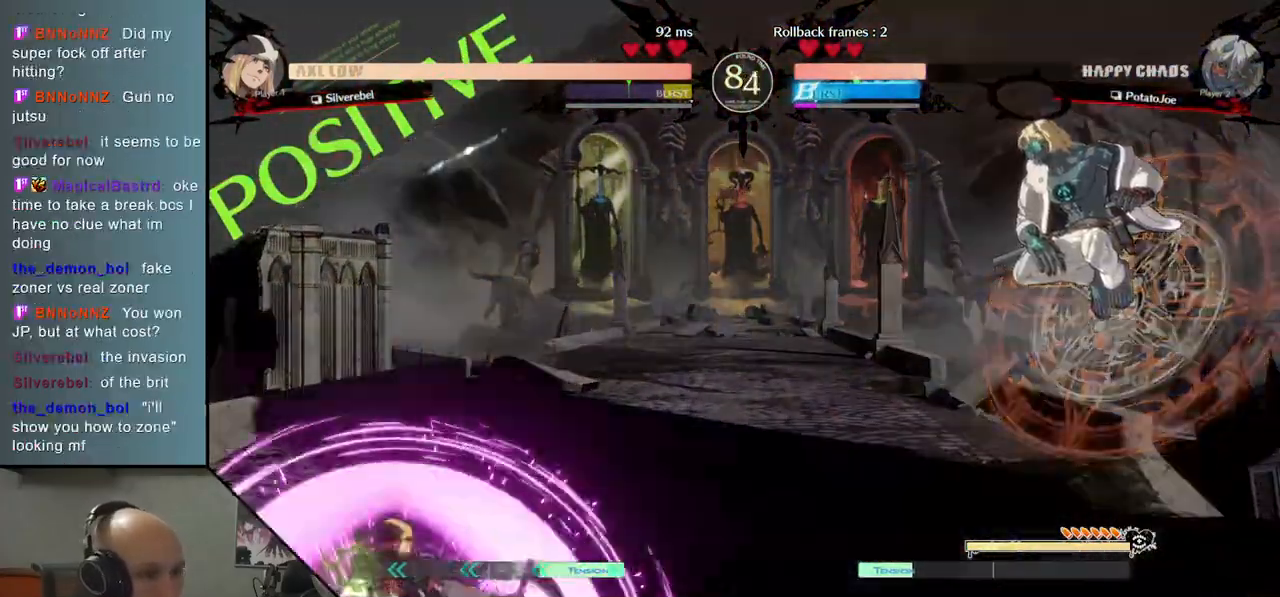
{"buttons": [], "left_stick": "center", "events": [[133, "left_stick", "center"], [217, "left_stick", "right"], [467, "left_stick", "center"]]}
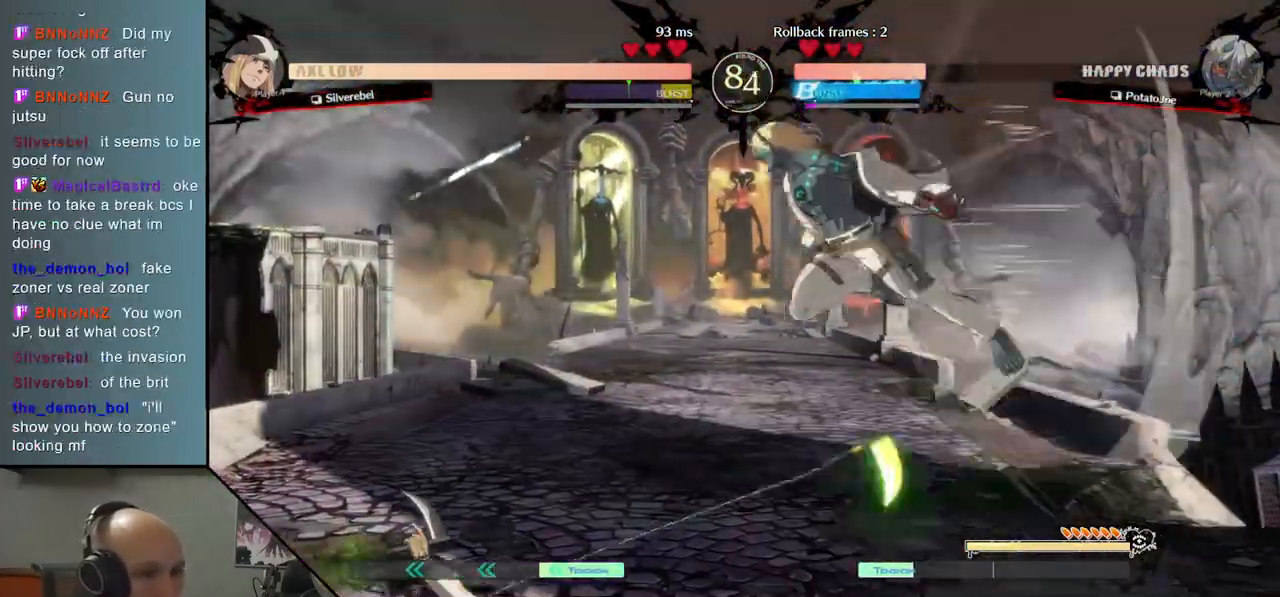
{"buttons": [], "left_stick": "right", "events": [[183, "left_stick", "down"], [250, "CIRCLE", "down"], [267, "left_stick", "center"], [317, "CIRCLE", "up"], [417, "left_stick", "right"]]}
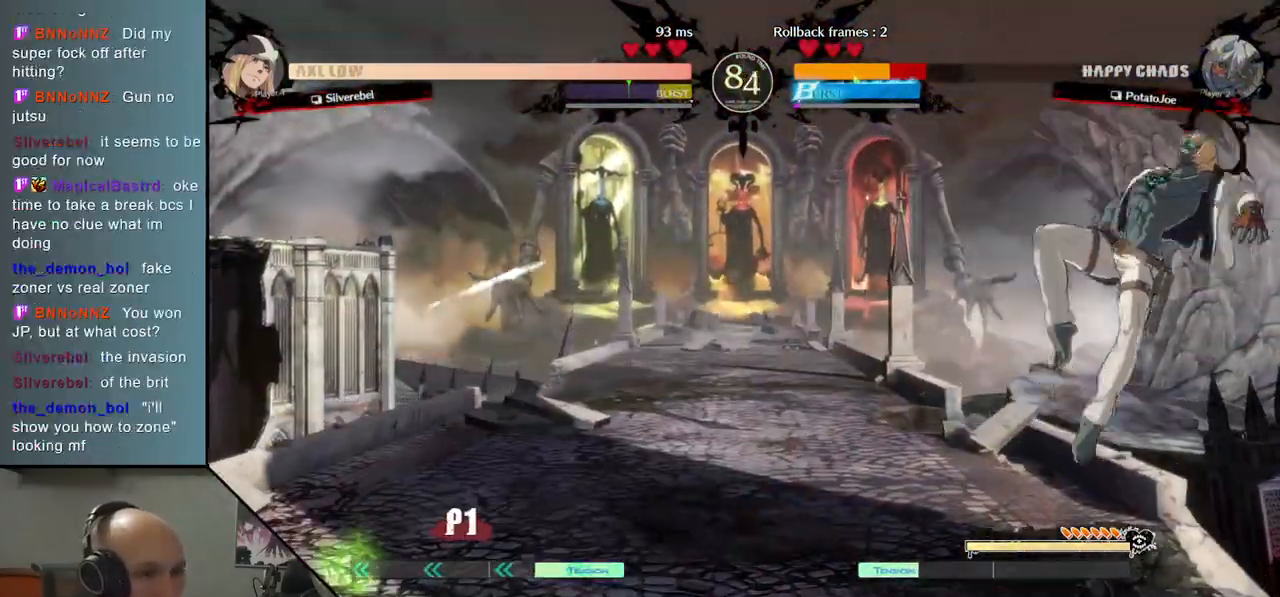
{"buttons": [], "left_stick": "right", "events": []}
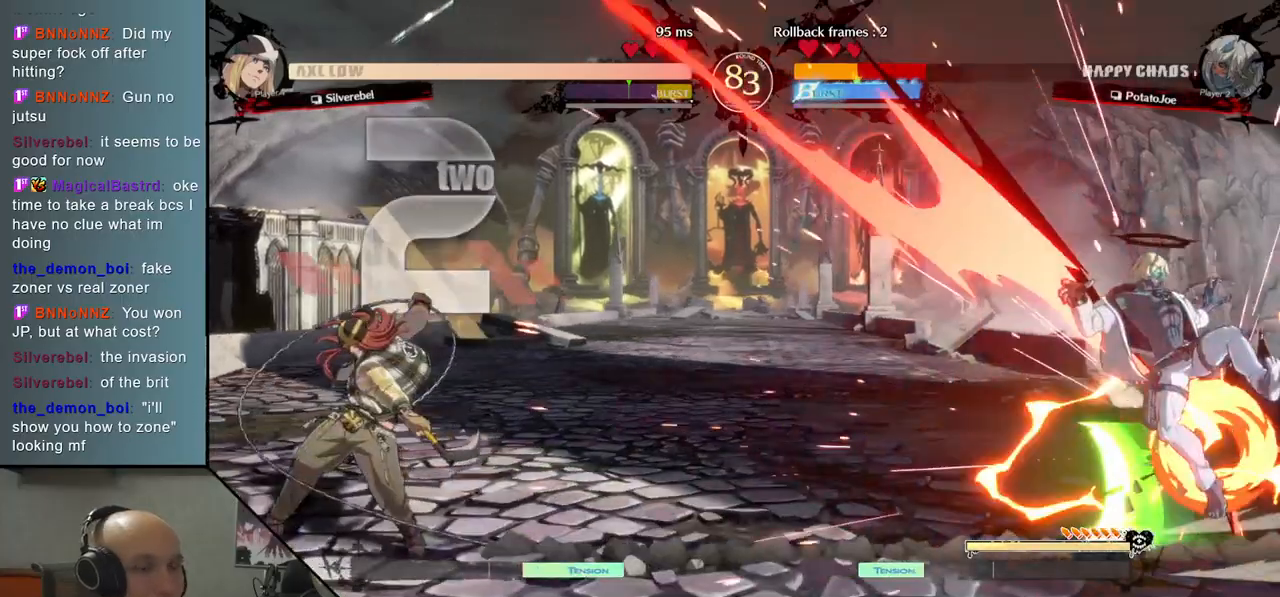
{"buttons": [], "left_stick": "right", "events": []}
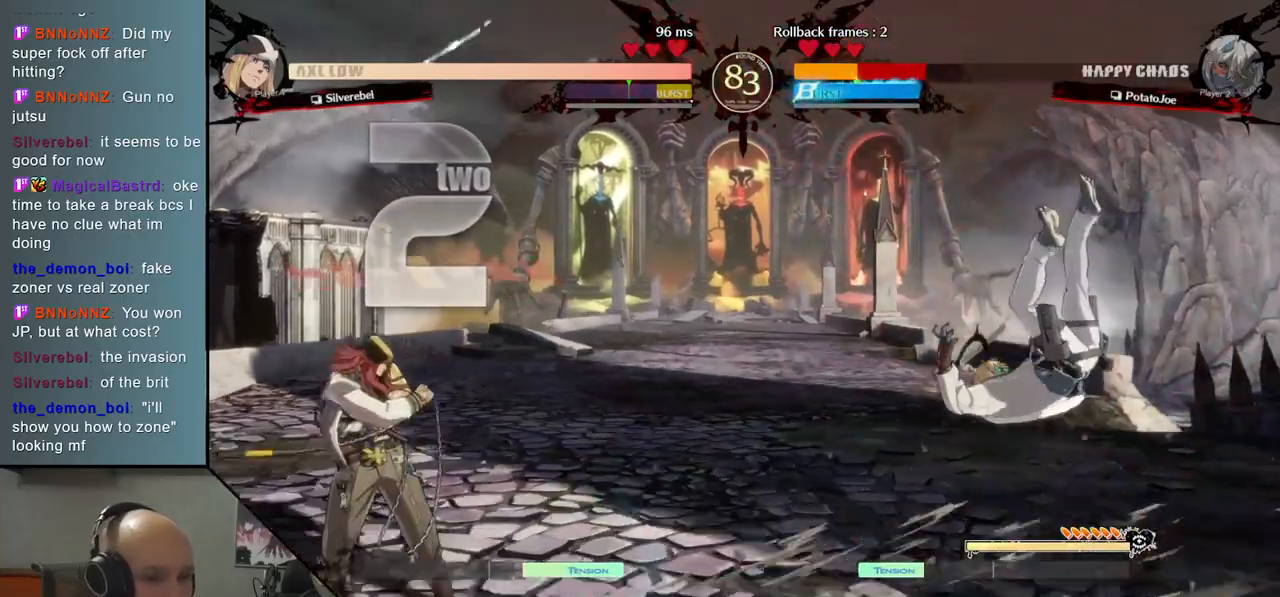
{"buttons": [], "left_stick": "right", "events": []}
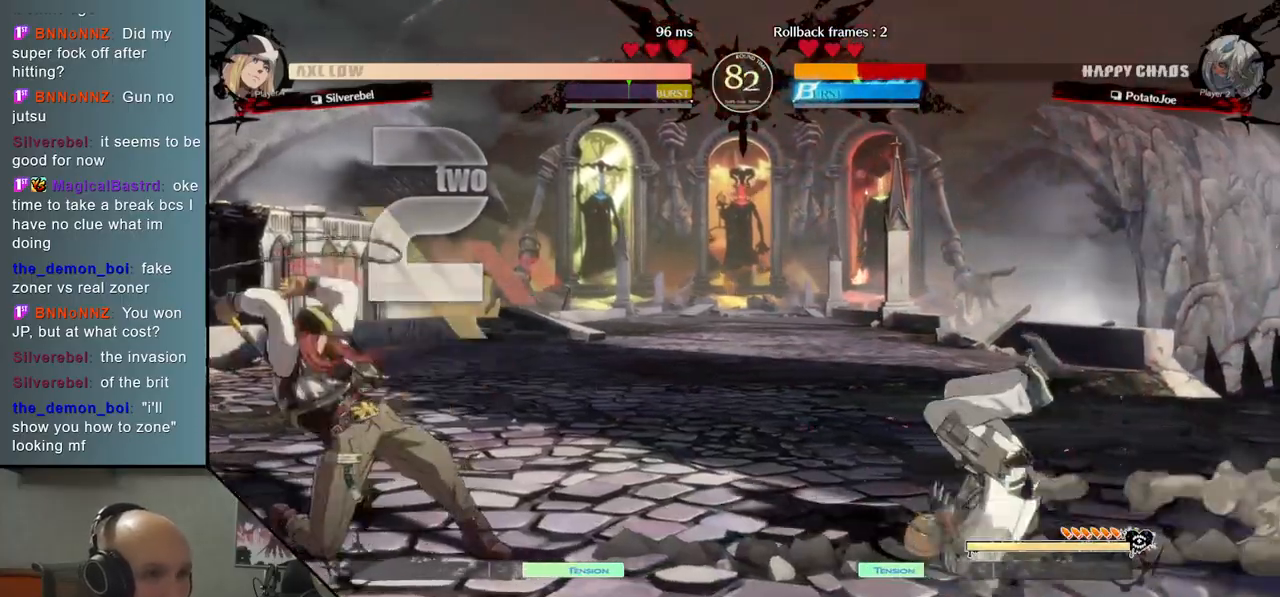
{"buttons": [], "left_stick": "up", "events": [[233, "left_stick", "down"], [383, "left_stick", "up"]]}
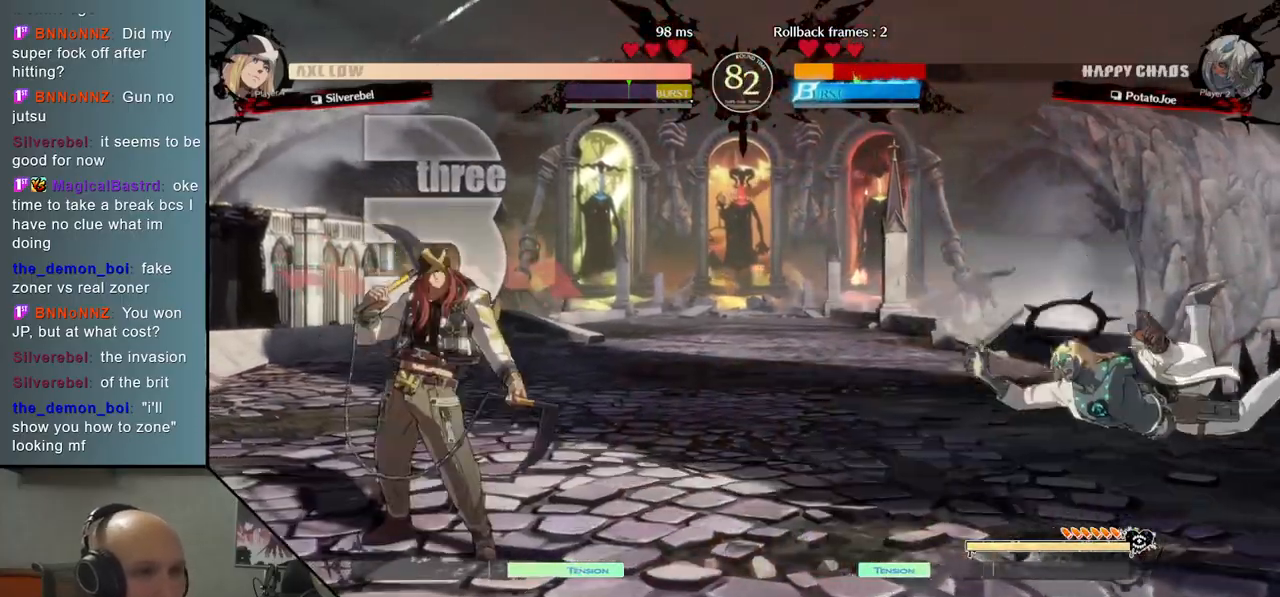
{"buttons": [], "left_stick": "down", "events": [[100, "left_stick", "right"], [500, "left_stick", "down"]]}
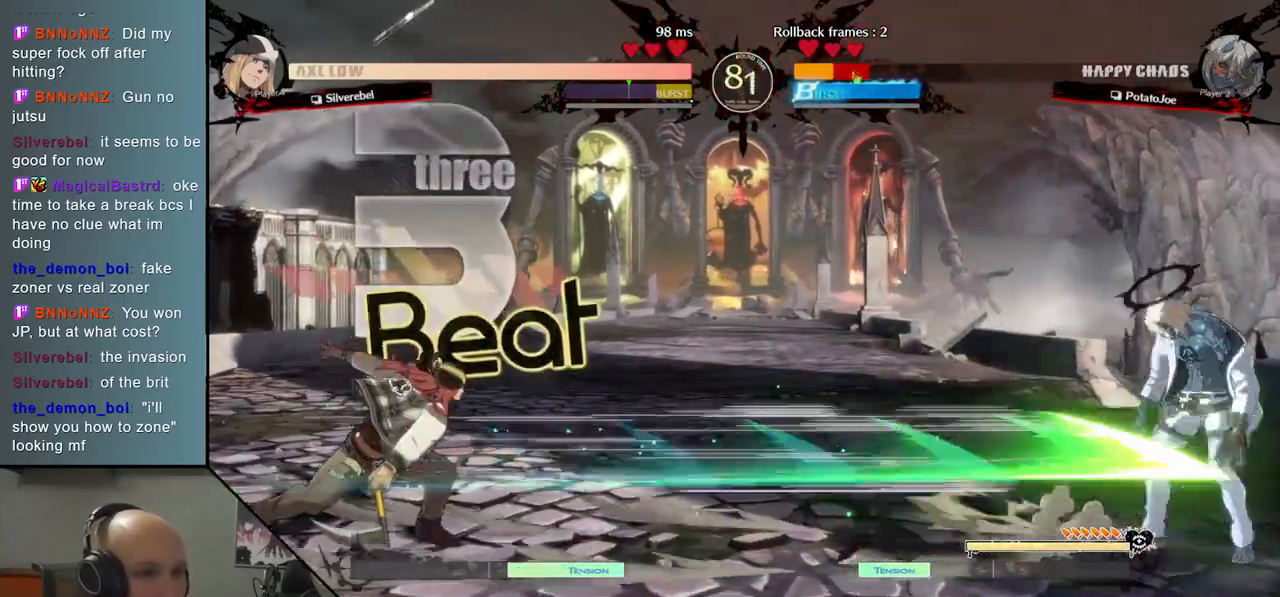
{"buttons": [], "left_stick": "center", "events": [[100, "left_stick", "up"], [333, "left_stick", "center"]]}
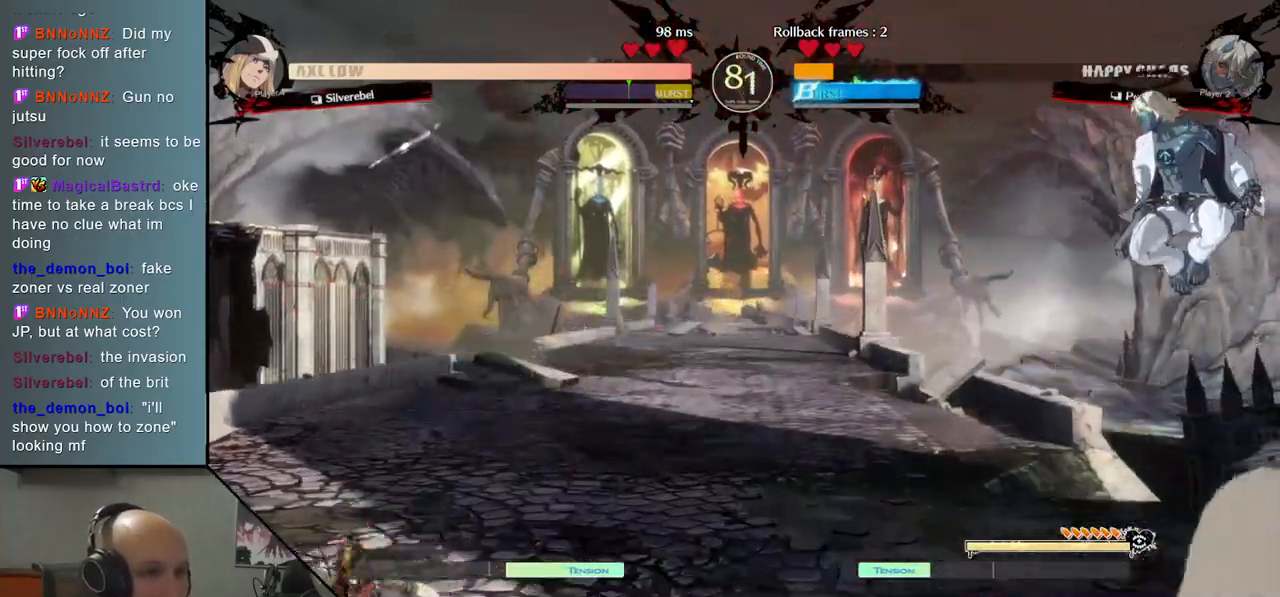
{"buttons": [], "left_stick": "center", "events": [[150, "left_stick", "left"], [367, "left_stick", "center"]]}
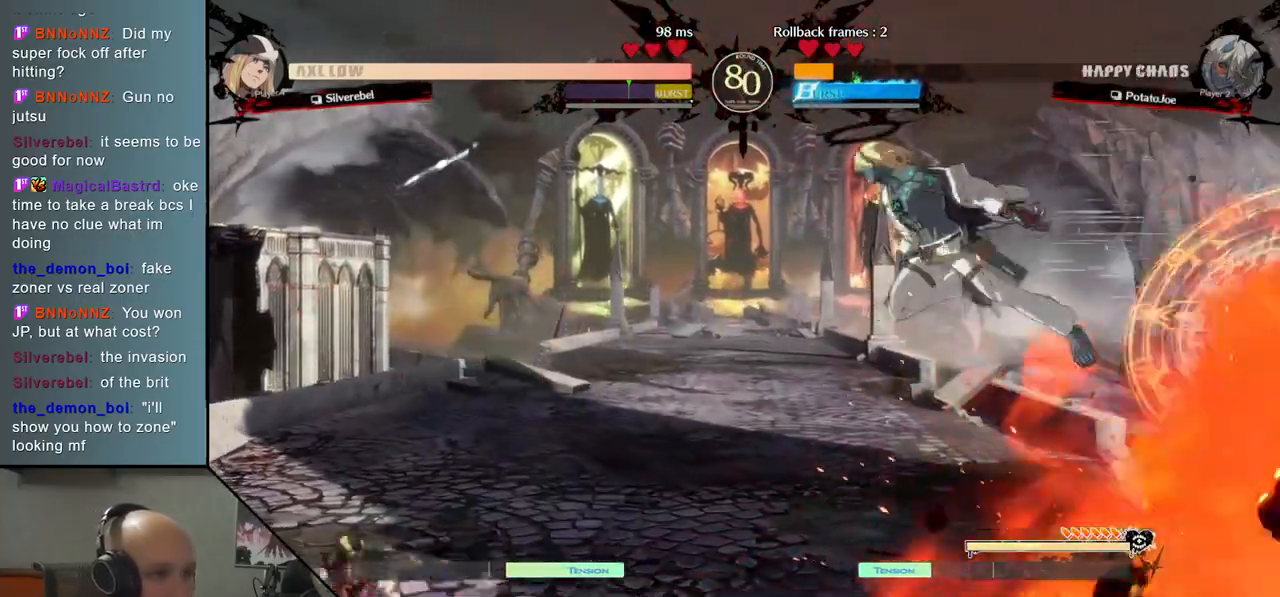
{"buttons": [], "left_stick": "left", "events": [[83, "left_stick", "left"], [350, "CIRCLE", "down"], [417, "CIRCLE", "up"]]}
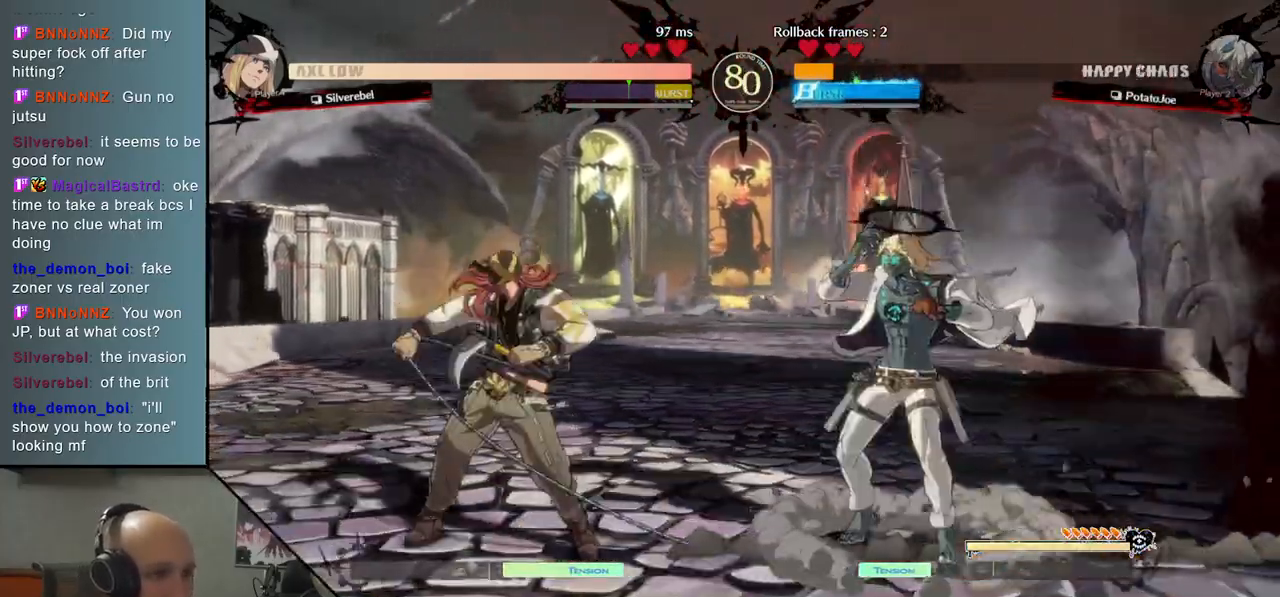
{"buttons": [], "left_stick": "center", "events": [[17, "CIRCLE", "down"], [100, "CIRCLE", "up"], [317, "R2", "down"], [417, "R2", "up"], [500, "left_stick", "center"]]}
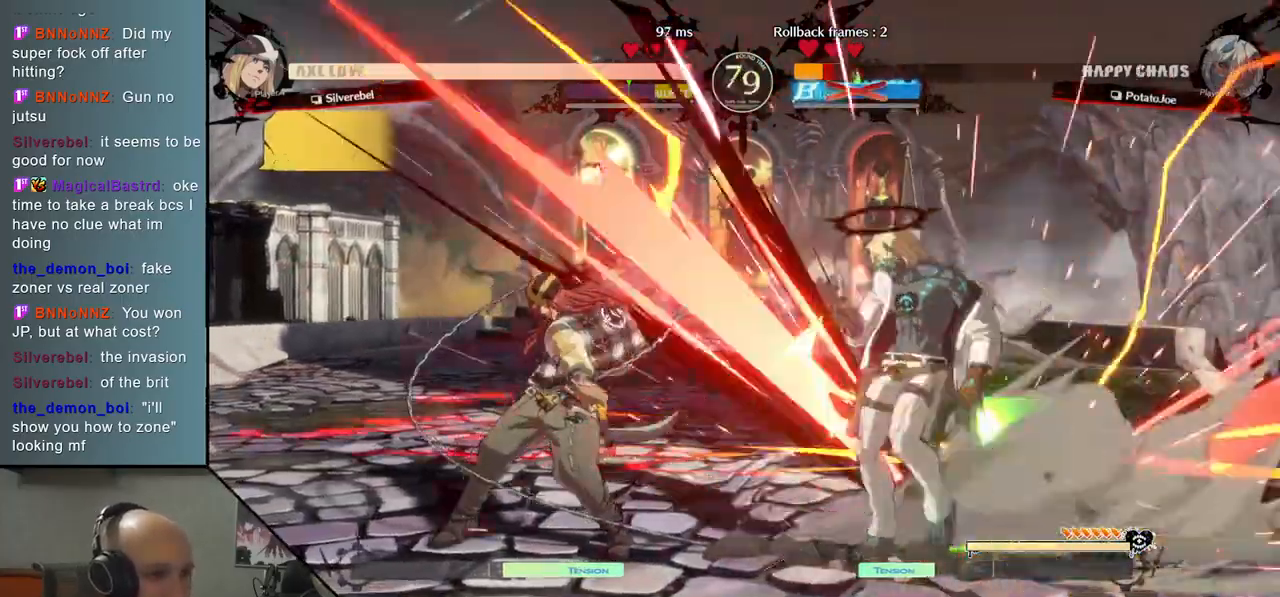
{"buttons": [], "left_stick": "right", "events": [[50, "left_stick", "right"]]}
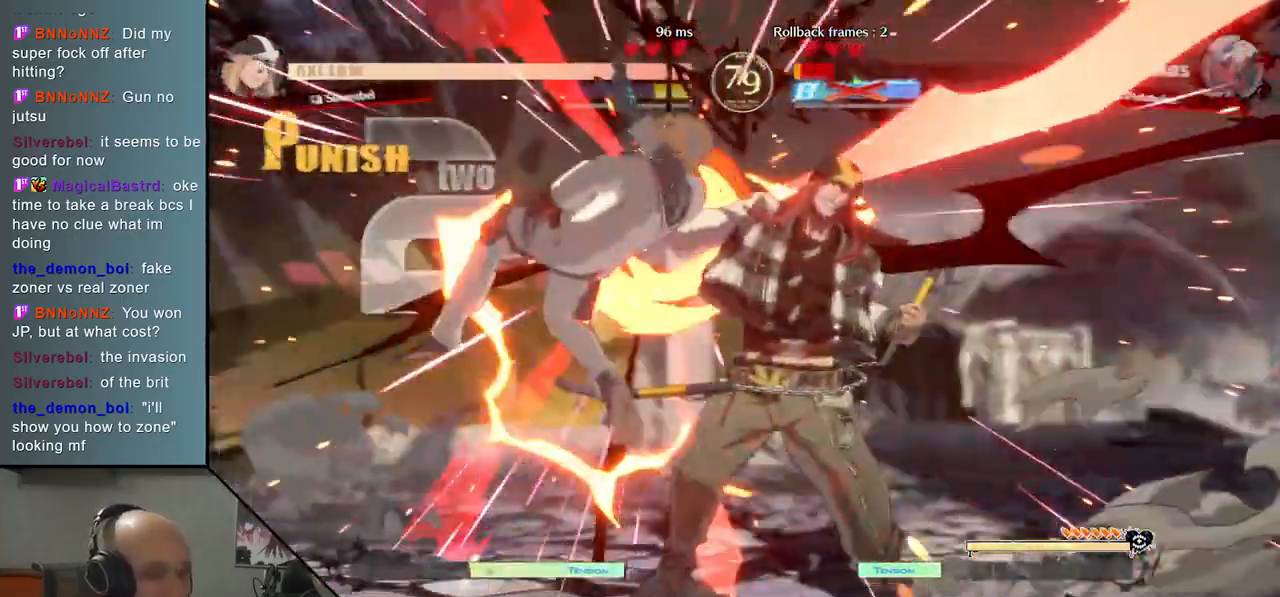
{"buttons": [], "left_stick": "right", "events": []}
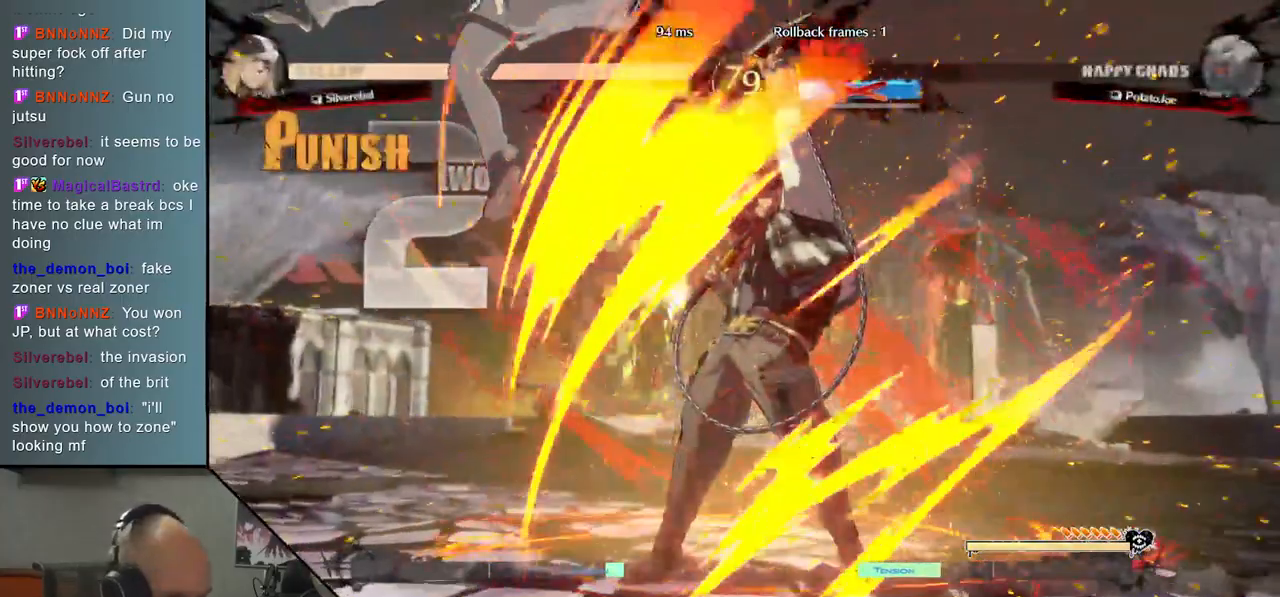
{"buttons": [], "left_stick": "left", "events": [[217, "left_stick", "left"]]}
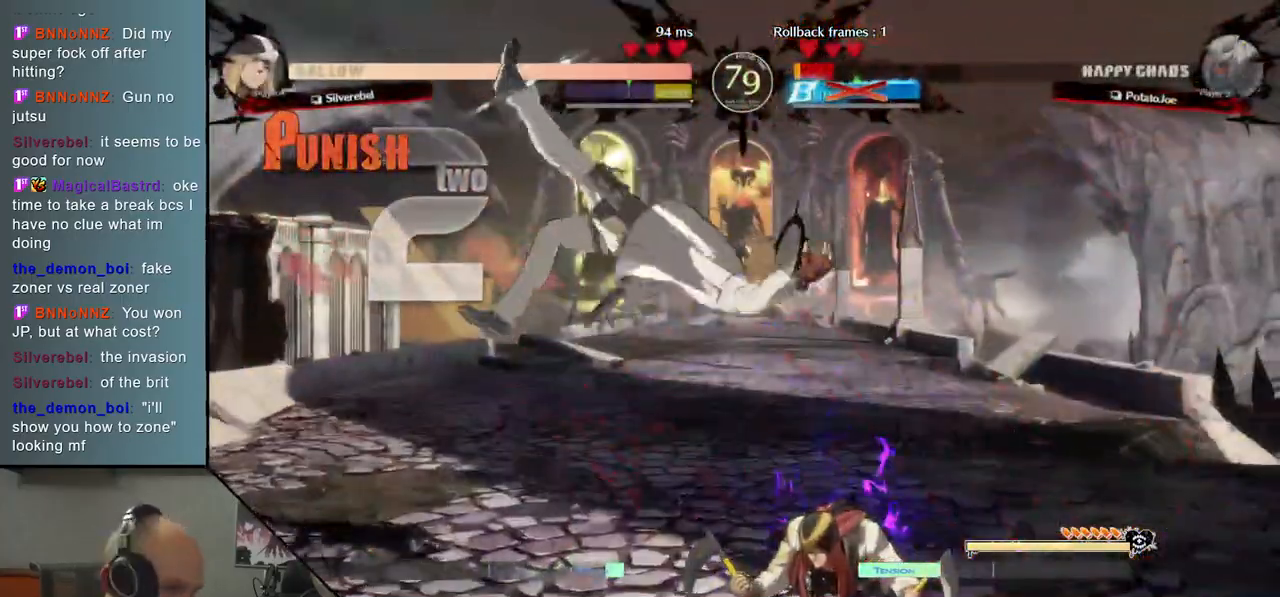
{"buttons": [], "left_stick": "left", "events": []}
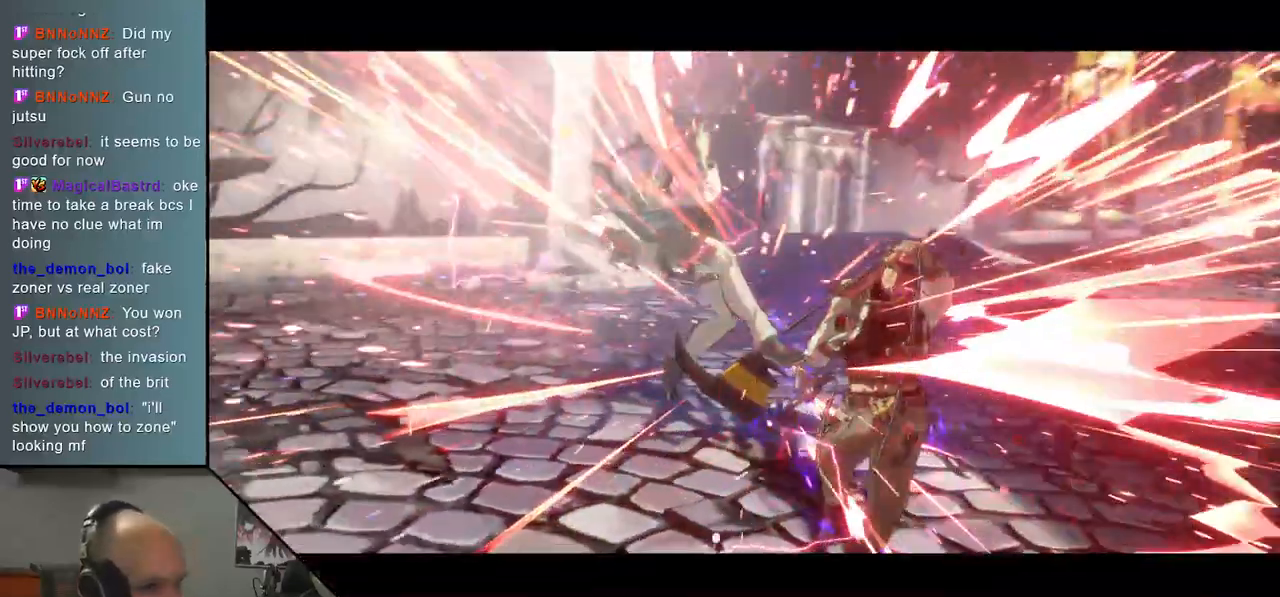
{"buttons": [], "left_stick": "left", "events": []}
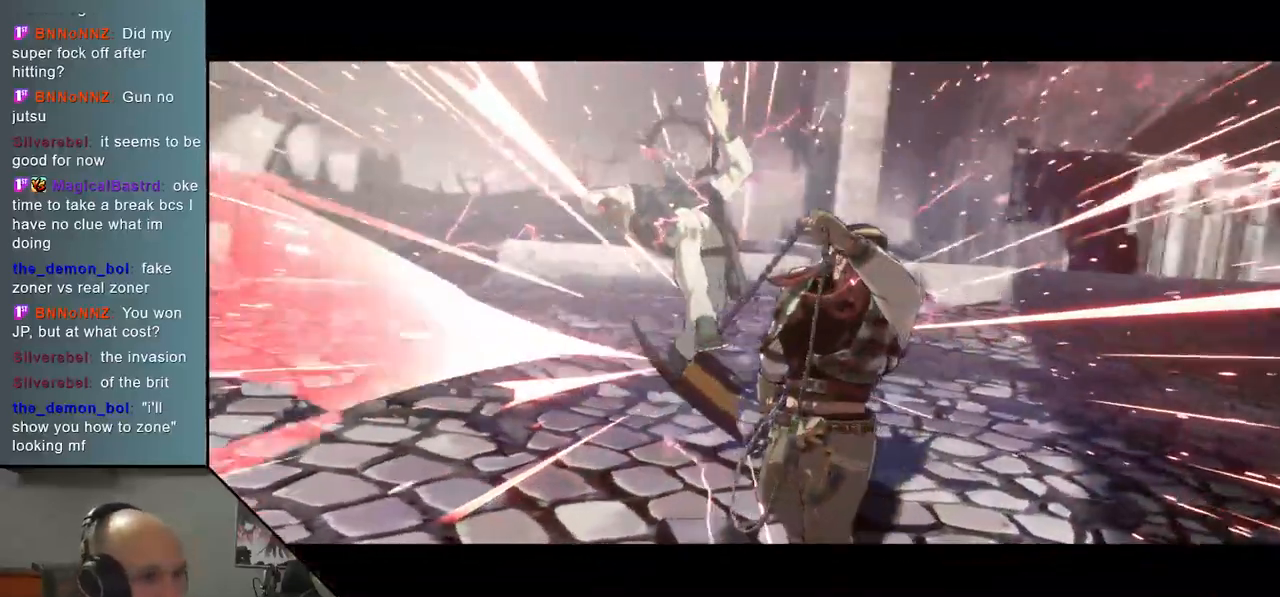
{"buttons": [], "left_stick": "left", "events": []}
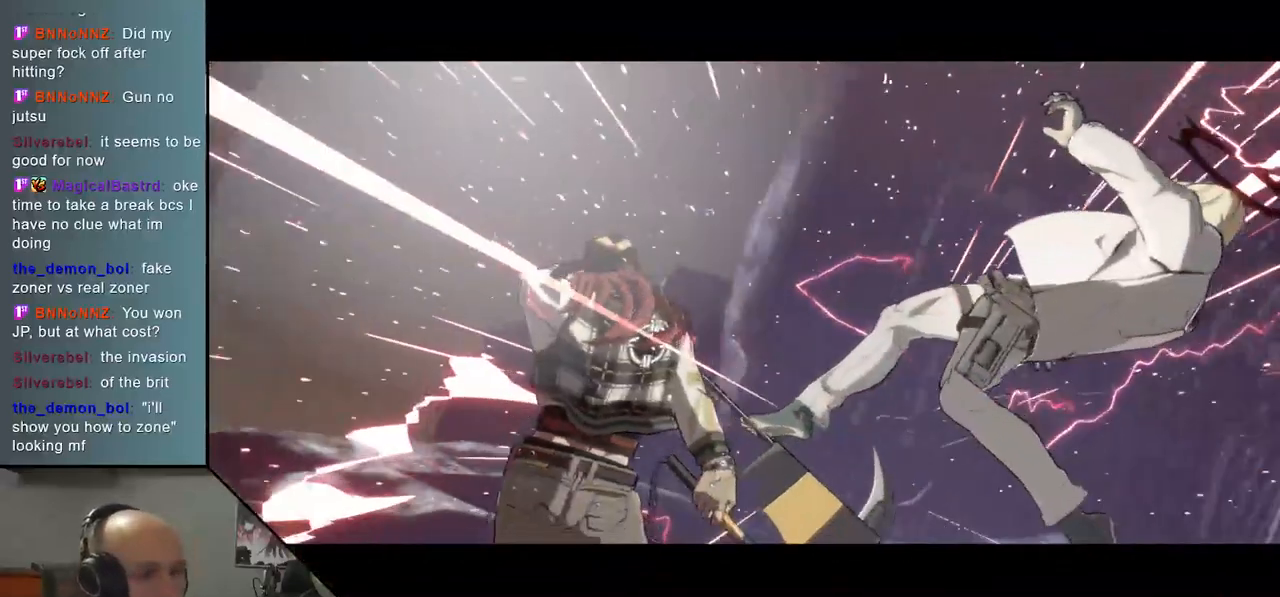
{"buttons": [], "left_stick": "center", "events": [[317, "left_stick", "center"]]}
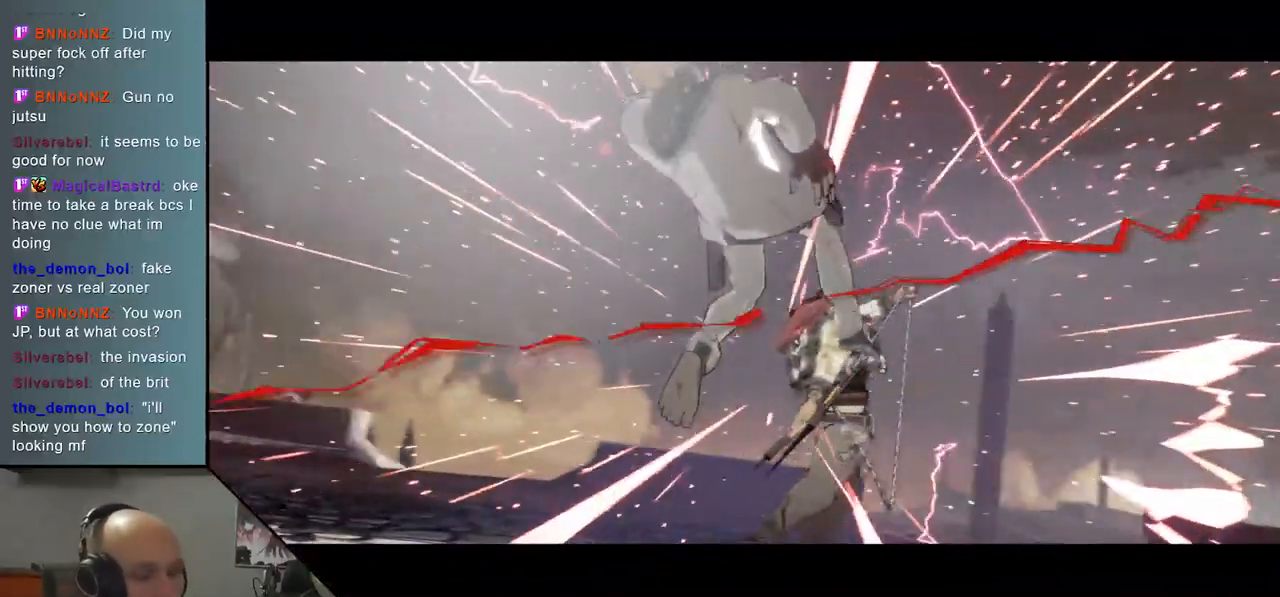
{"buttons": [], "left_stick": "center", "events": [[150, "left_stick", "right"], [383, "left_stick", "center"]]}